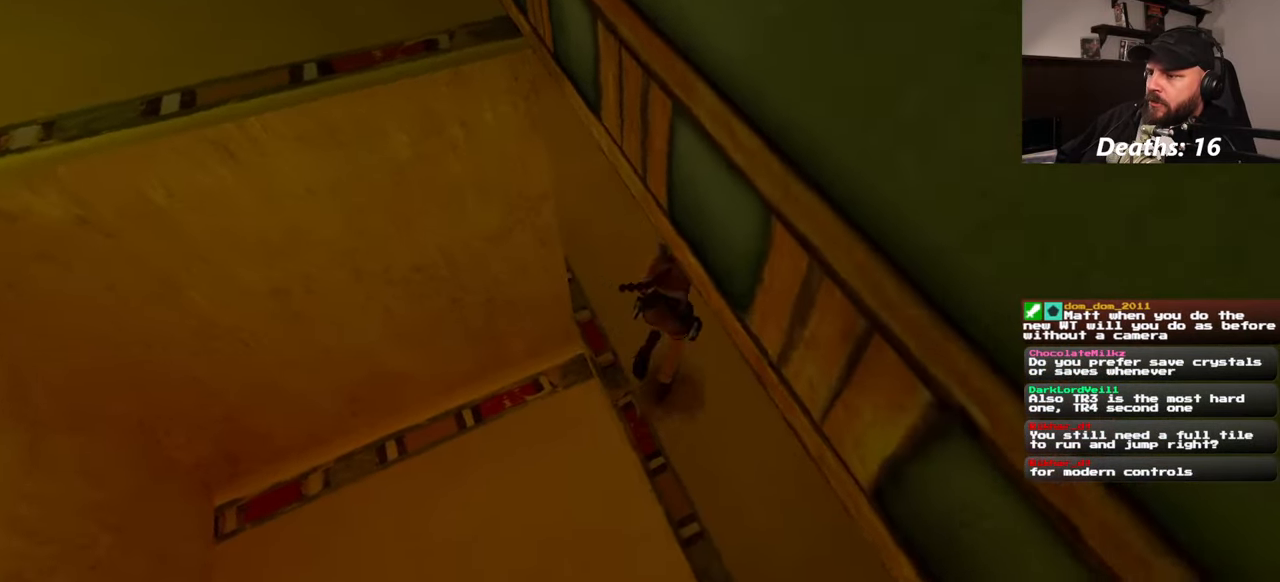
Gameplay with a controller (PlayStation layout); each line is a JSON object with the inputs held at the frame after it. "events" lists button and stick changes between this image and that frame as [ms after this image, input, new state], when the widget could be followed in between. Not read: CROSS L2 L3 R2 R3 START.
{"buttons": [], "left_stick": "center", "right_stick": "up-left", "events": [[250, "right_stick", "up-left"], [300, "left_stick", "center"]]}
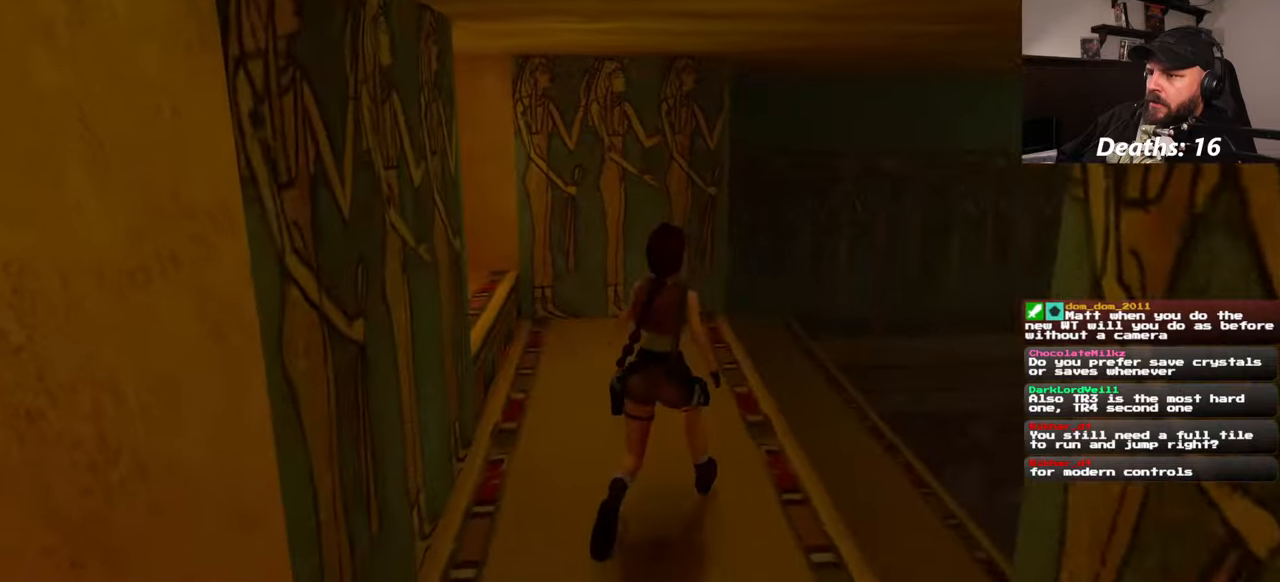
{"buttons": [], "left_stick": "up", "right_stick": "left", "events": [[33, "right_stick", "center"], [200, "left_stick", "up"], [317, "right_stick", "left"]]}
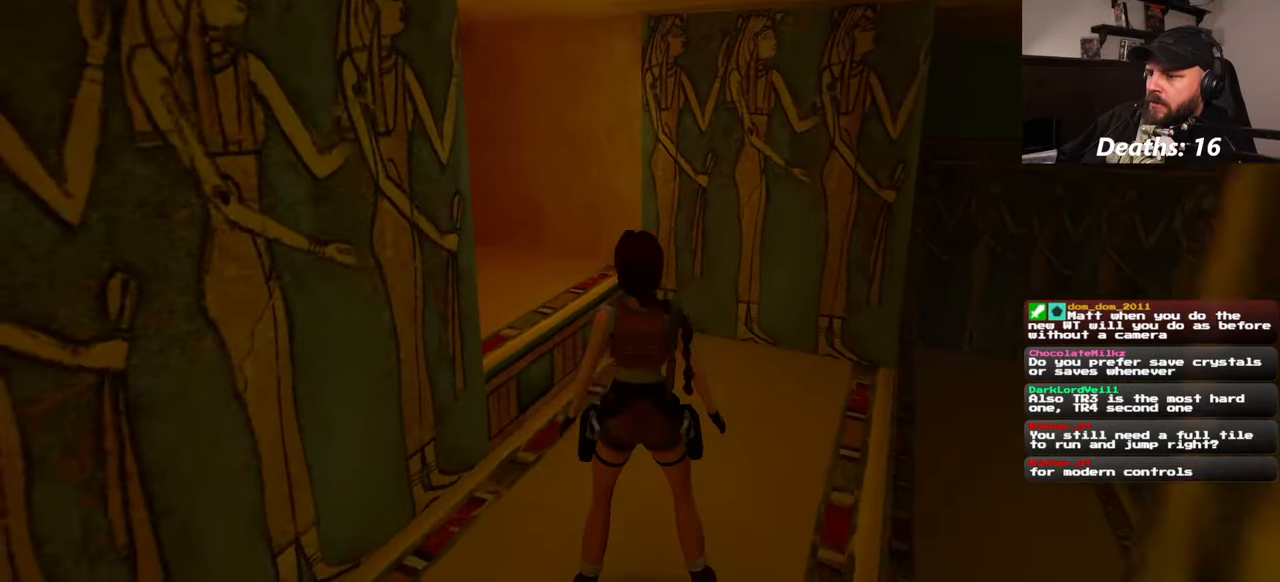
{"buttons": [], "left_stick": "up-right", "right_stick": "left", "events": [[67, "left_stick", "up-right"]]}
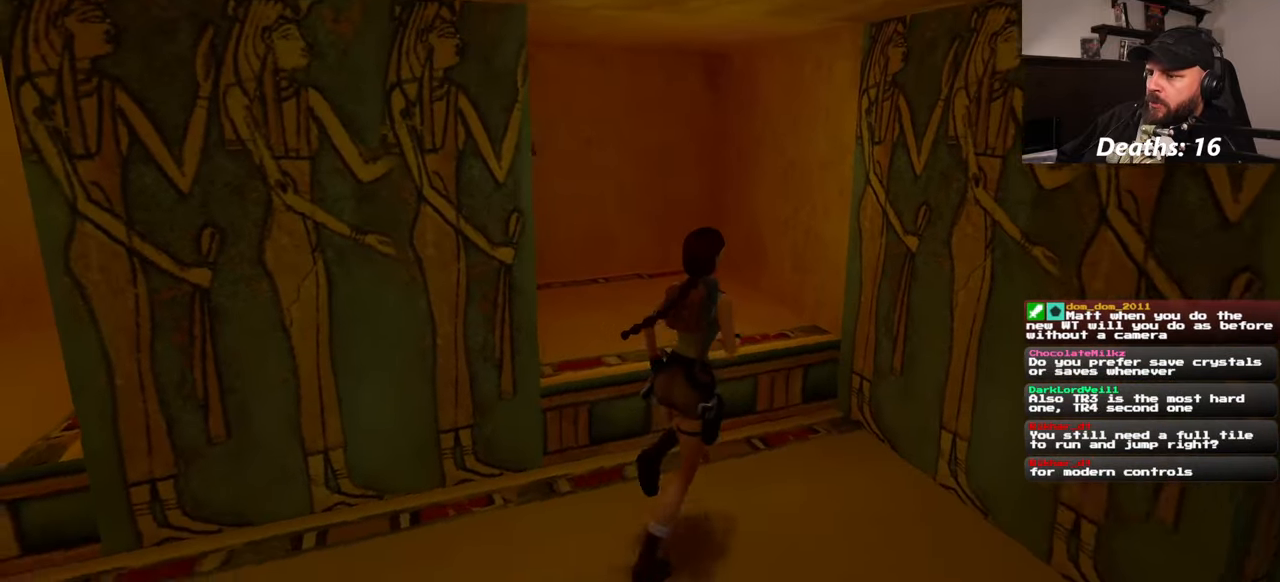
{"buttons": [], "left_stick": "up", "right_stick": "left", "events": [[333, "left_stick", "up"]]}
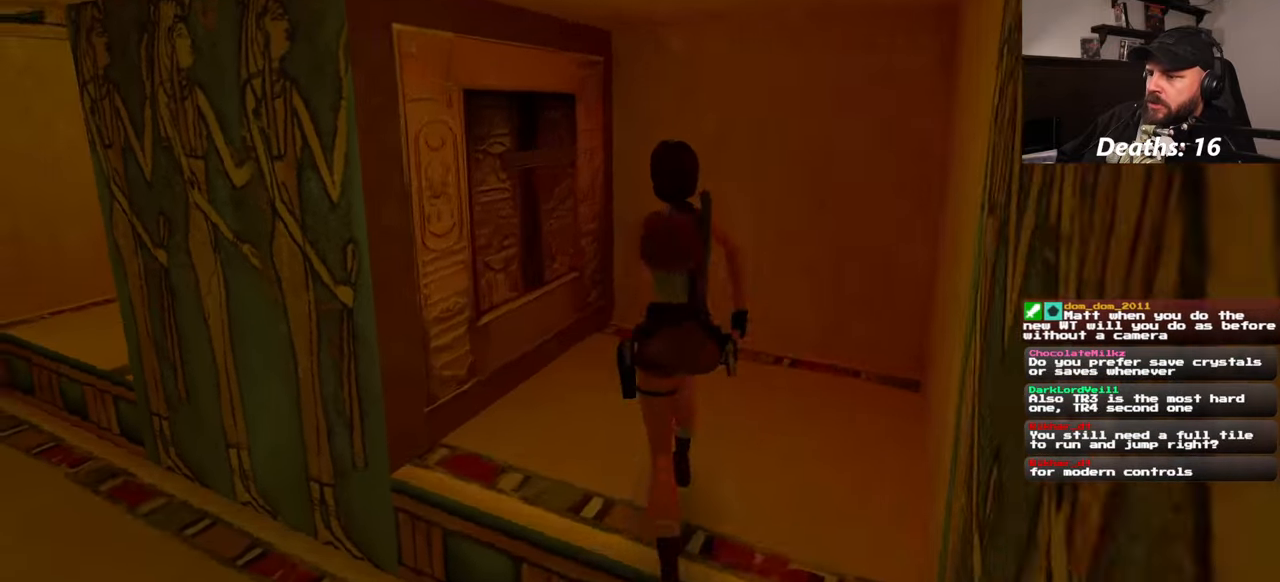
{"buttons": [], "left_stick": "center", "right_stick": "center", "events": [[217, "left_stick", "center"], [250, "right_stick", "center"]]}
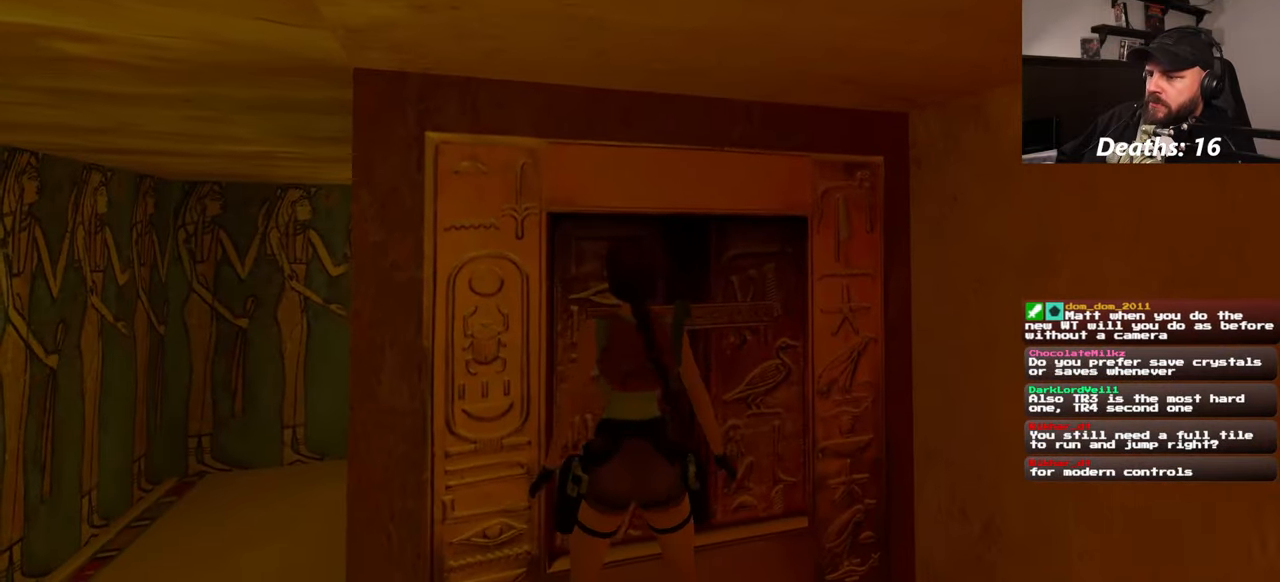
{"buttons": [], "left_stick": "center", "right_stick": "center", "events": []}
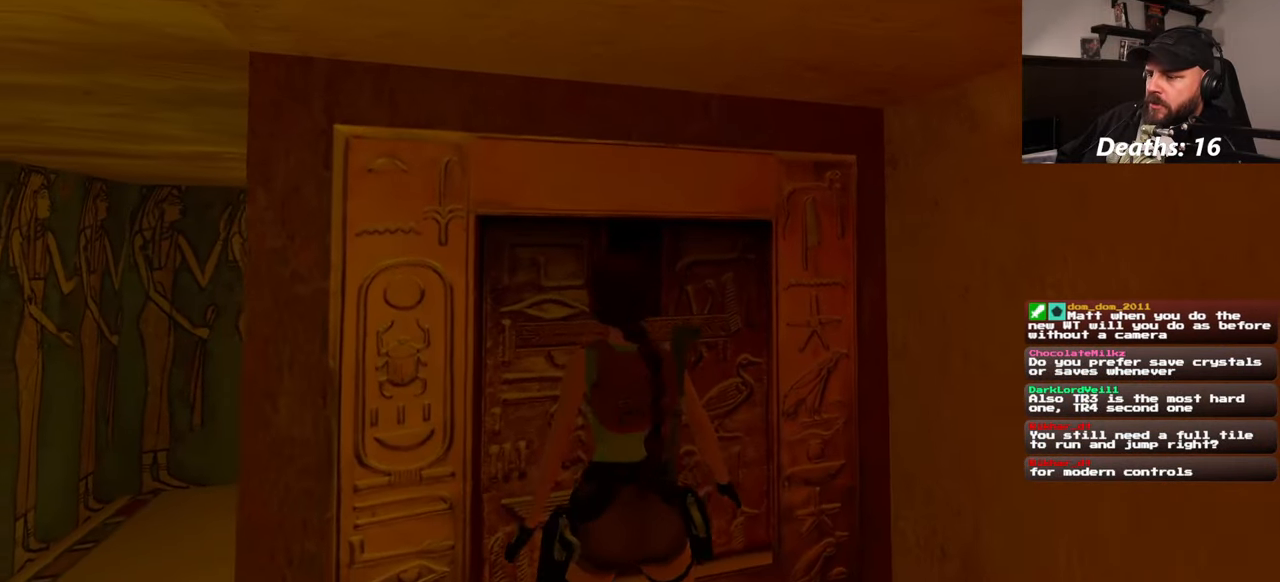
{"buttons": [], "left_stick": "center", "right_stick": "left", "events": [[417, "right_stick", "left"]]}
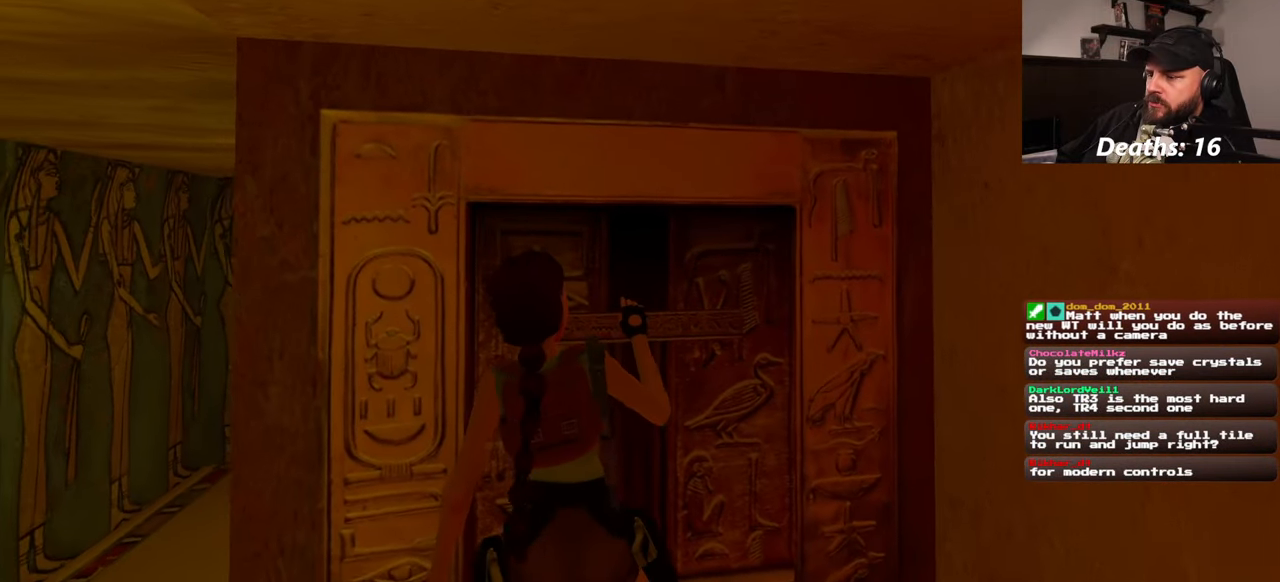
{"buttons": [], "left_stick": "center", "right_stick": "center", "events": [[500, "right_stick", "center"]]}
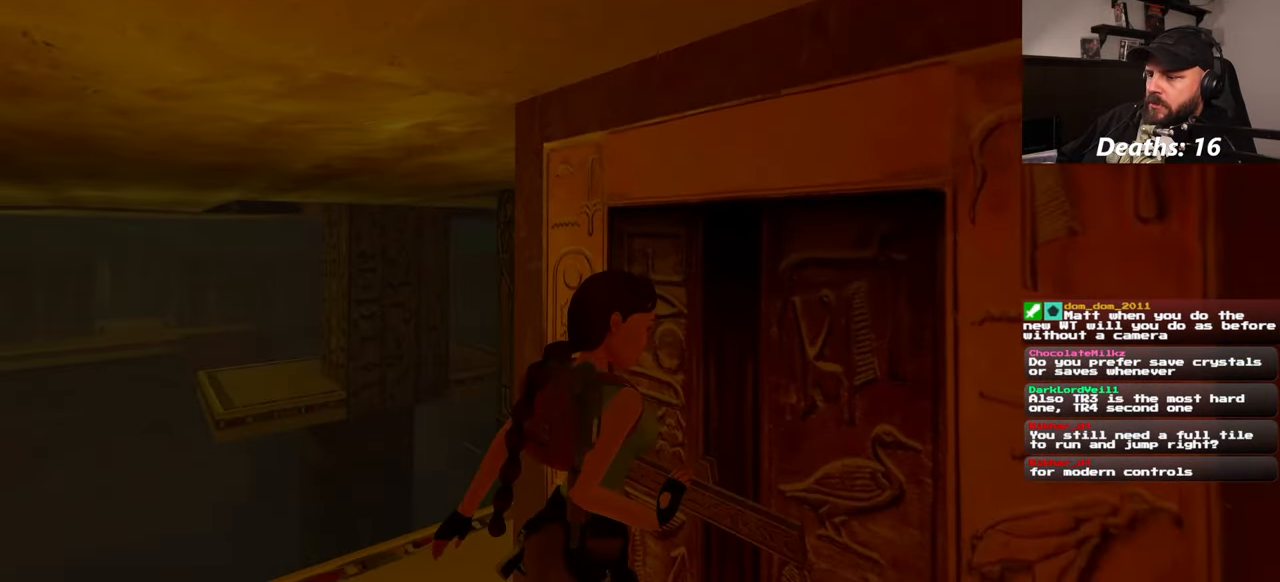
{"buttons": [], "left_stick": "up-left", "right_stick": "center", "events": [[100, "left_stick", "up-left"]]}
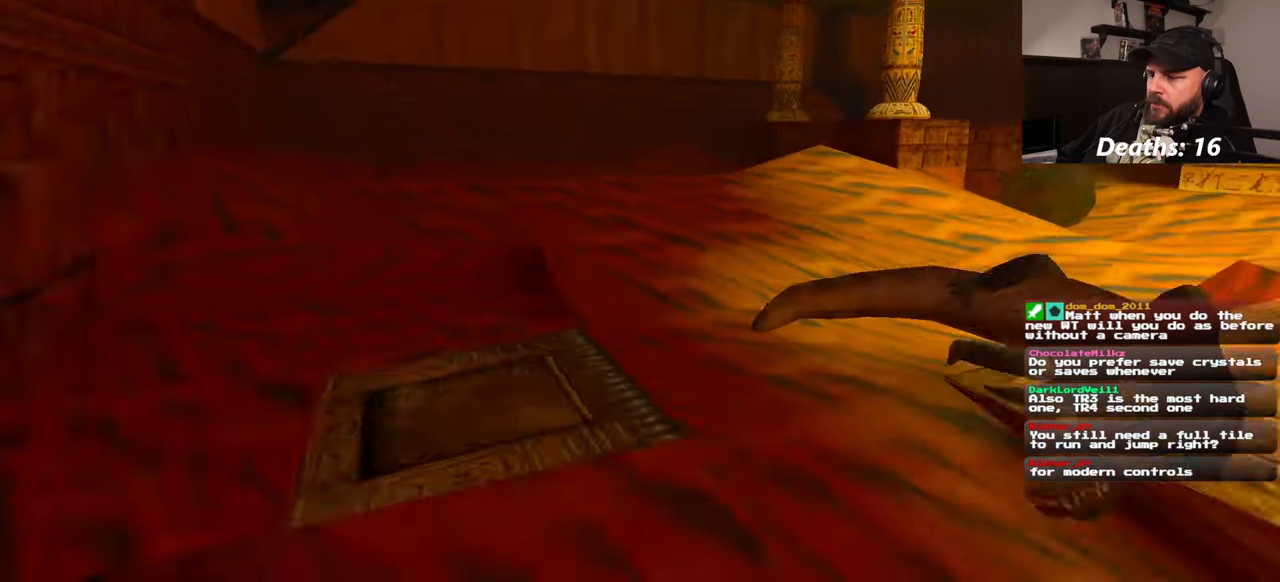
{"buttons": [], "left_stick": "center", "right_stick": "center", "events": [[100, "right_stick", "down-left"], [200, "right_stick", "center"], [317, "left_stick", "center"]]}
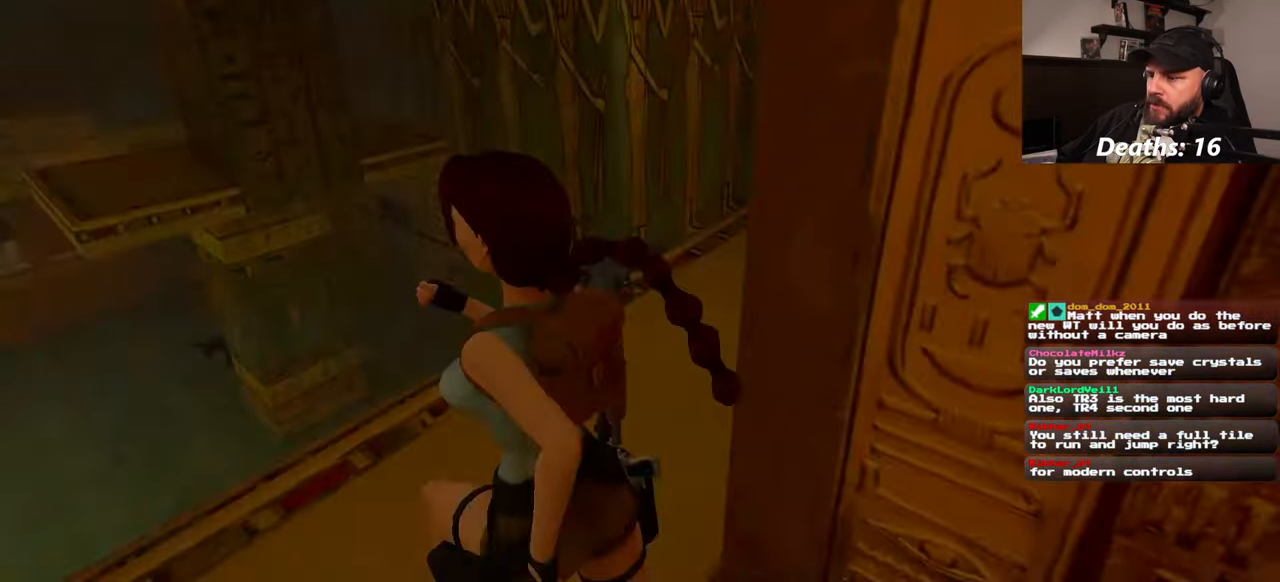
{"buttons": [], "left_stick": "center", "right_stick": "center", "events": []}
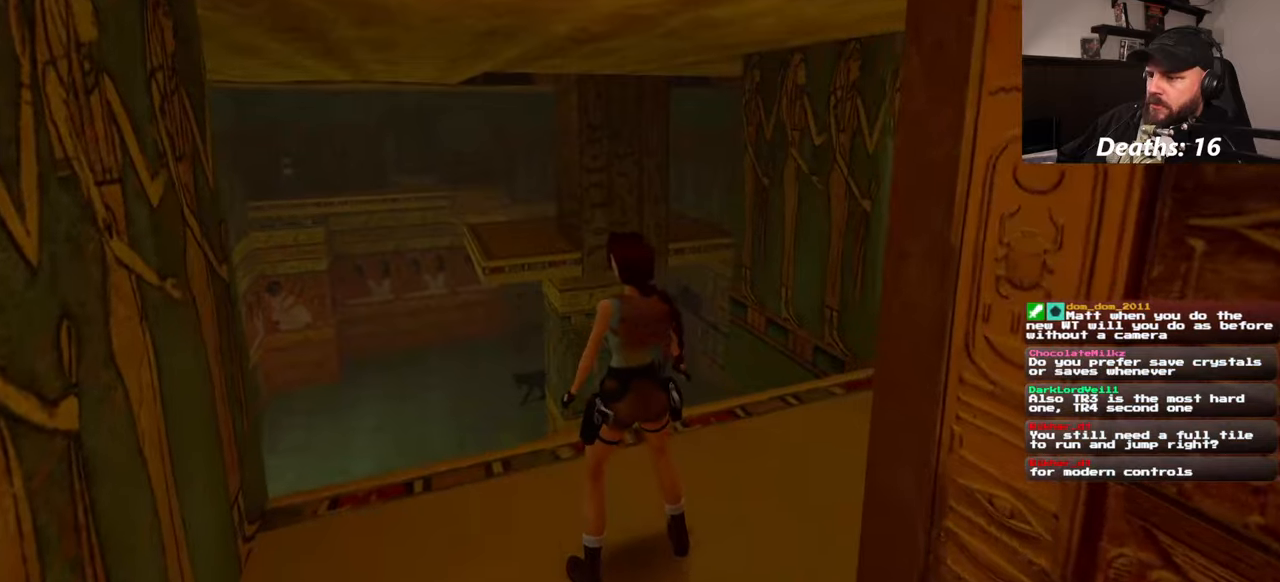
{"buttons": [], "left_stick": "center", "right_stick": "center", "events": [[17, "right_stick", "down-left"], [250, "right_stick", "center"]]}
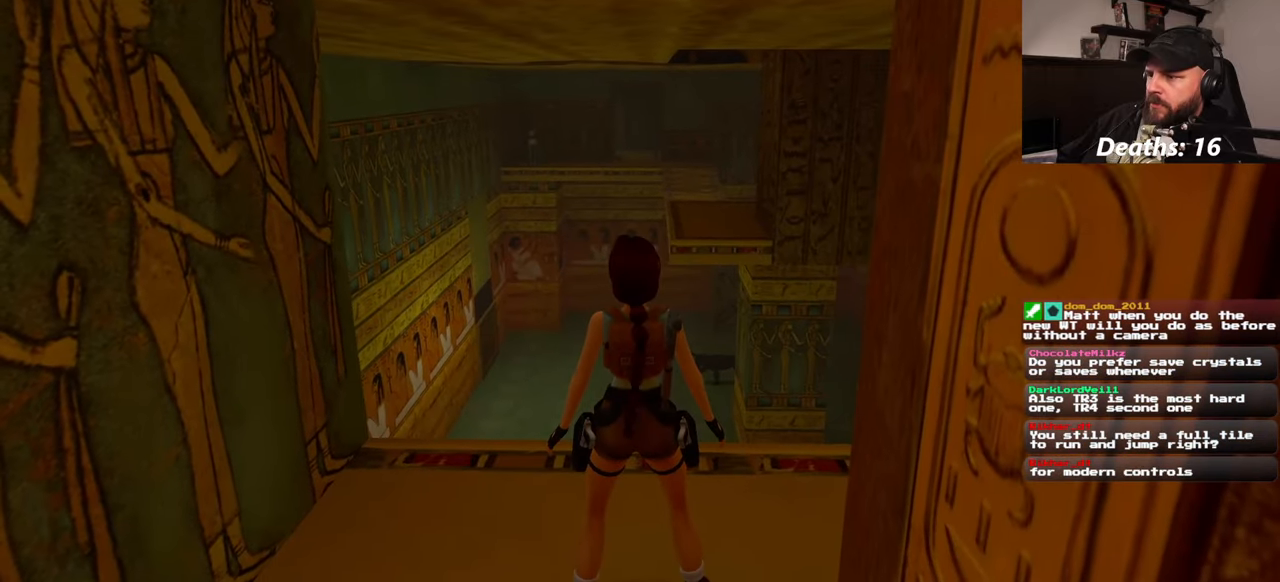
{"buttons": [], "left_stick": "center", "right_stick": "center", "events": [[184, "right_stick", "left"], [267, "right_stick", "down-left"], [400, "right_stick", "center"]]}
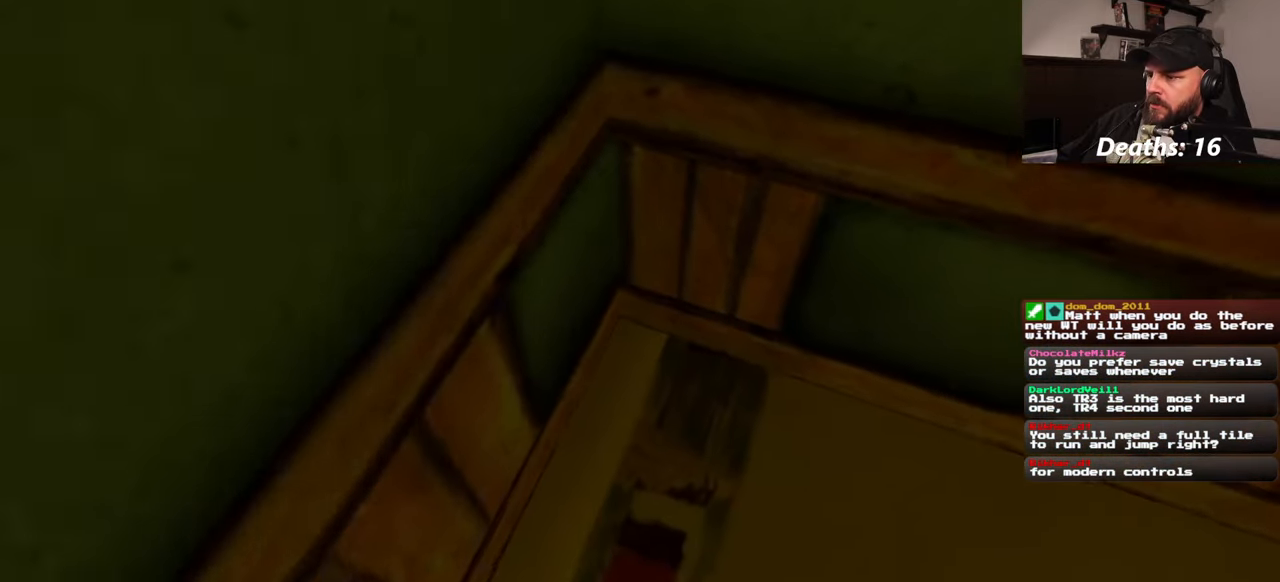
{"buttons": [], "left_stick": "center", "right_stick": "center", "events": []}
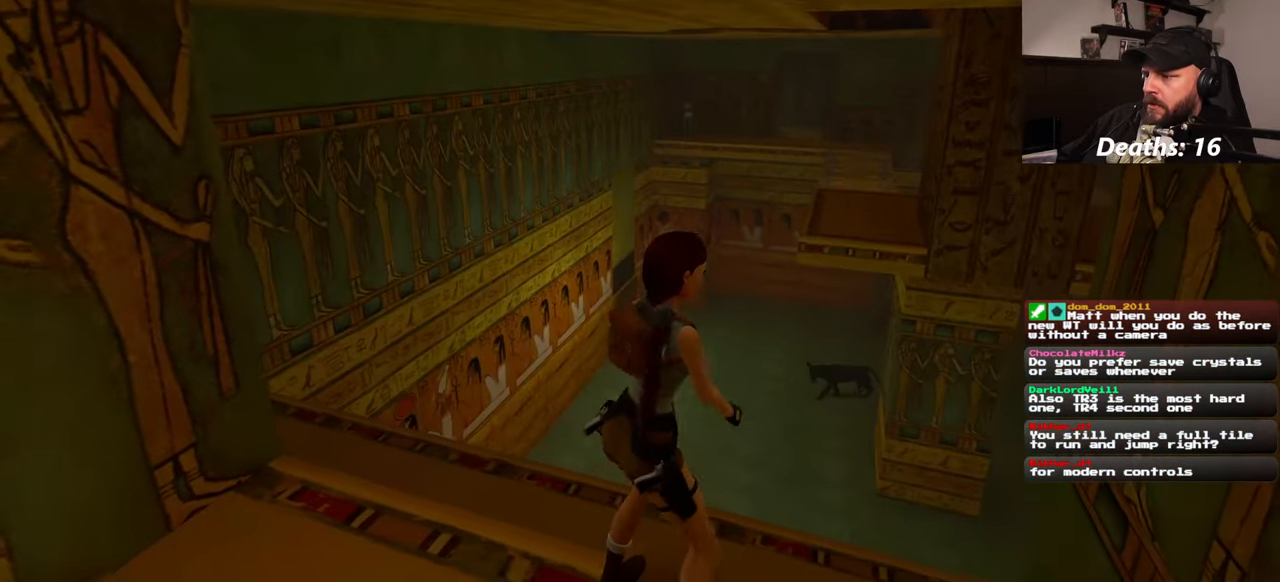
{"buttons": [], "left_stick": "center", "right_stick": "center", "events": []}
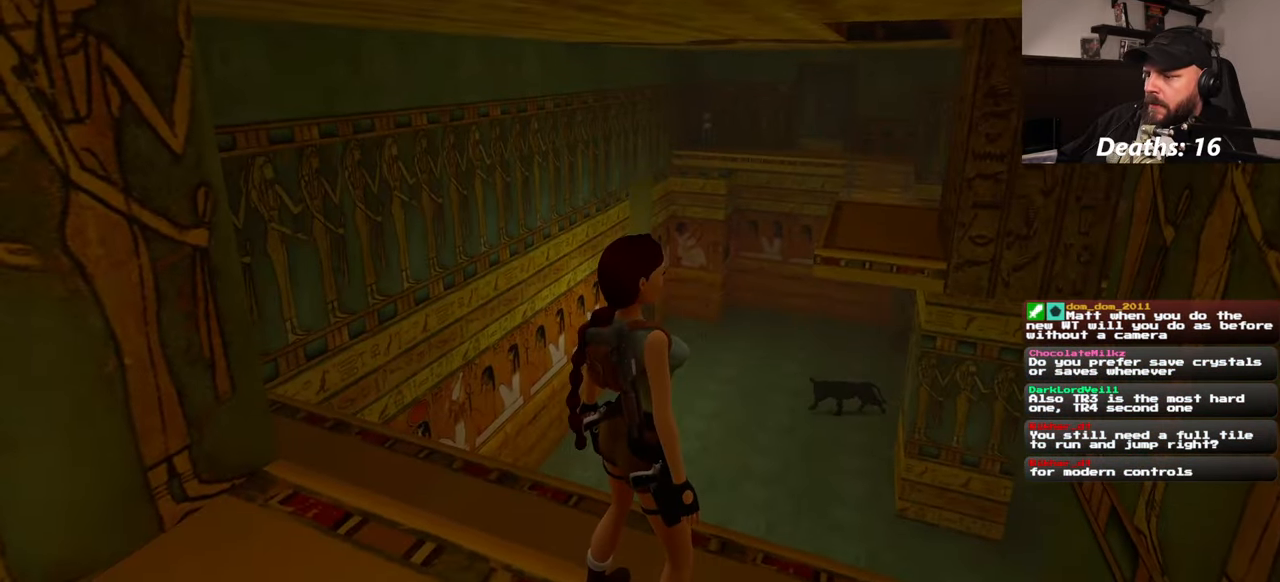
{"buttons": [], "left_stick": "center", "right_stick": "center", "events": []}
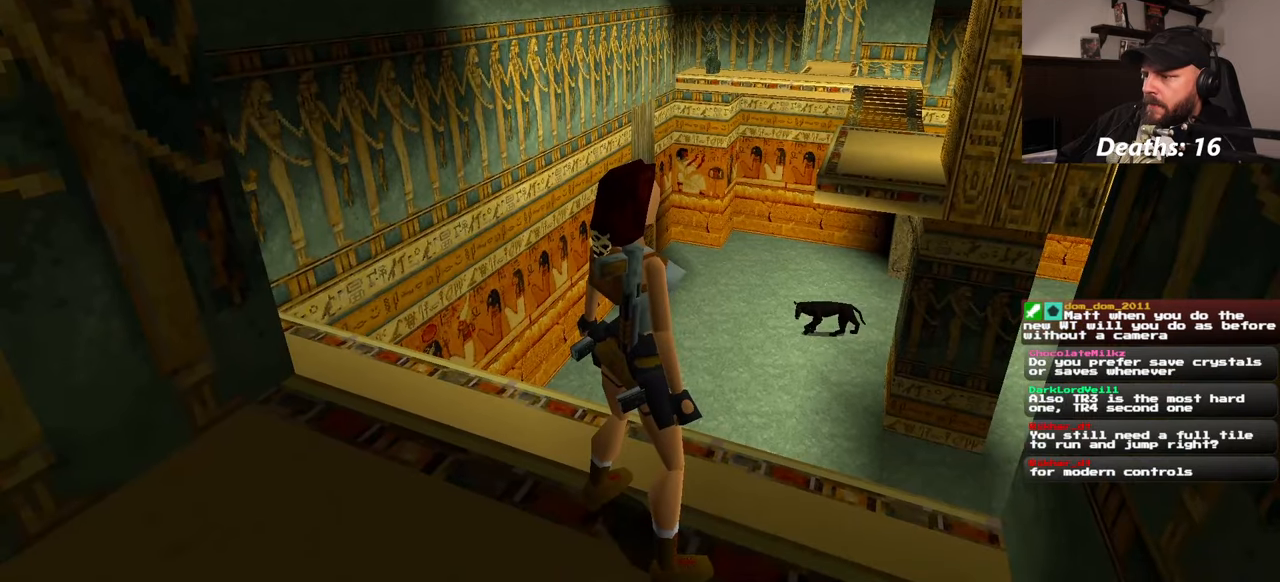
{"buttons": [], "left_stick": "center", "right_stick": "center", "events": []}
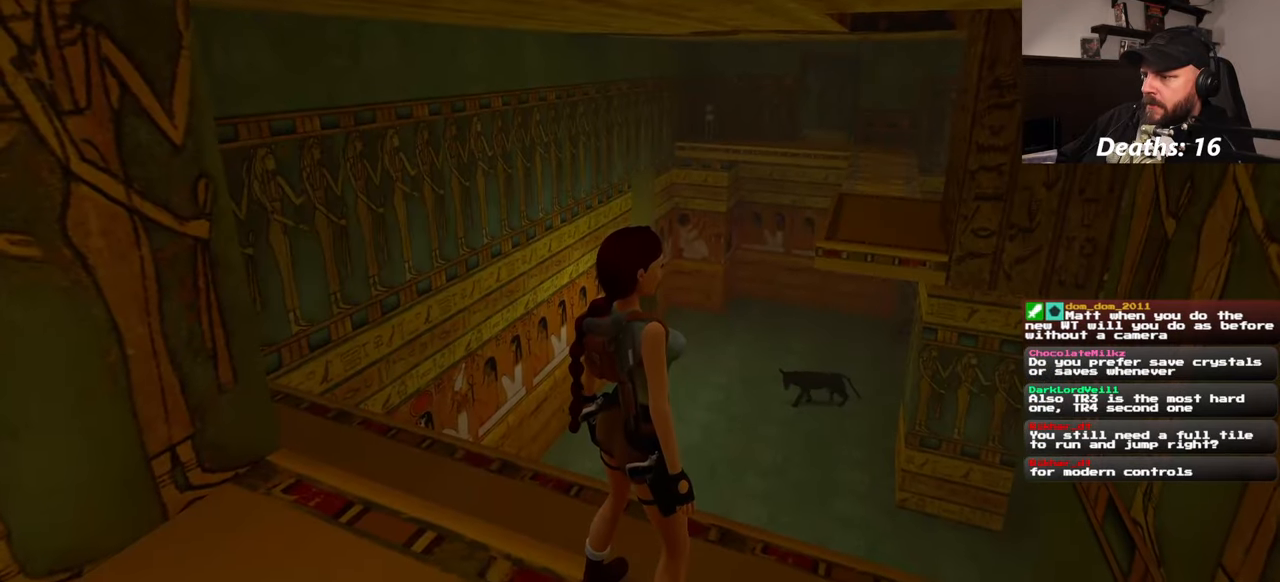
{"buttons": [], "left_stick": "center", "right_stick": "left", "events": [[384, "right_stick", "left"]]}
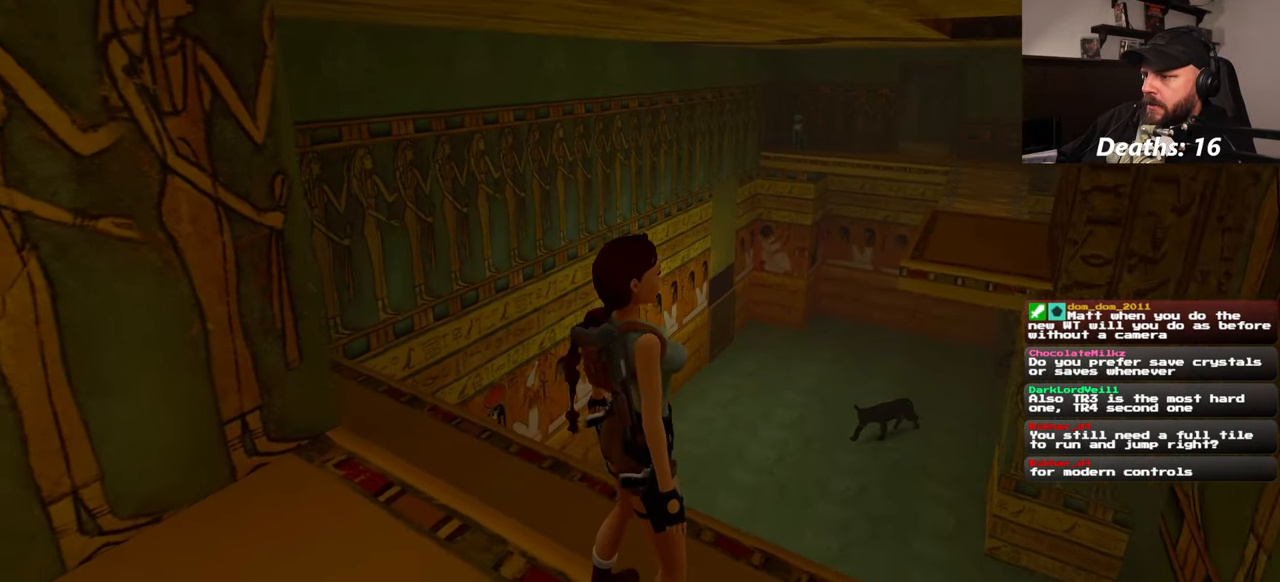
{"buttons": [], "left_stick": "up", "right_stick": "center", "events": [[184, "left_stick", "up"], [384, "right_stick", "center"]]}
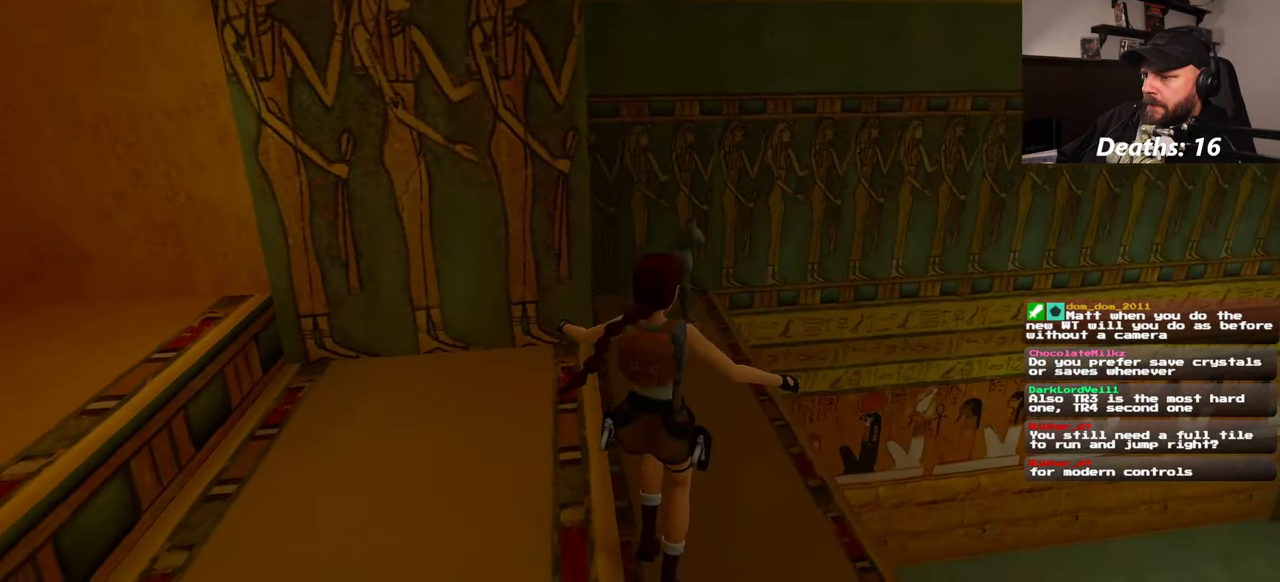
{"buttons": [], "left_stick": "up-right", "right_stick": "left", "events": [[284, "left_stick", "up-right"], [300, "right_stick", "left"]]}
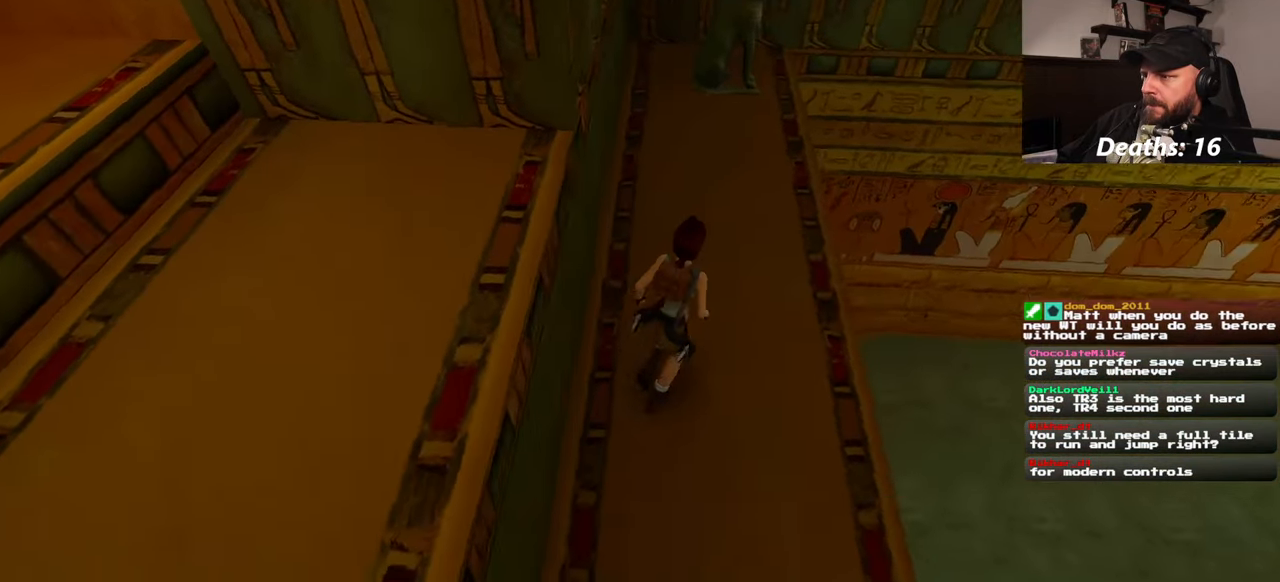
{"buttons": [], "left_stick": "up-right", "right_stick": "left", "events": [[134, "right_stick", "center"], [417, "right_stick", "left"]]}
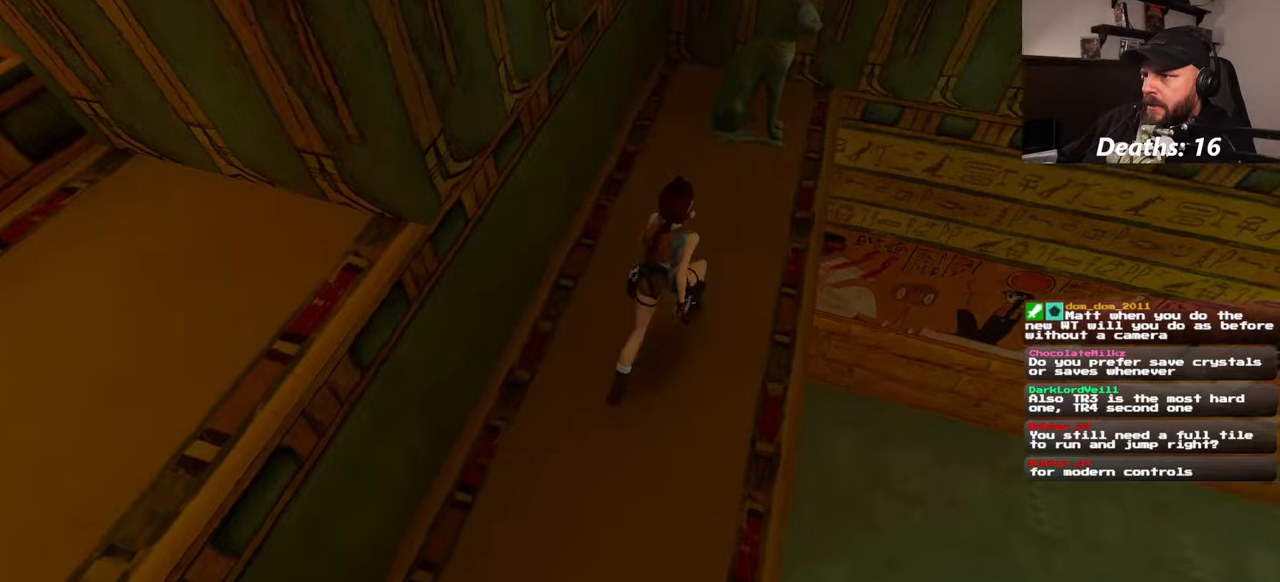
{"buttons": [], "left_stick": "up", "right_stick": "left", "events": [[500, "left_stick", "up"]]}
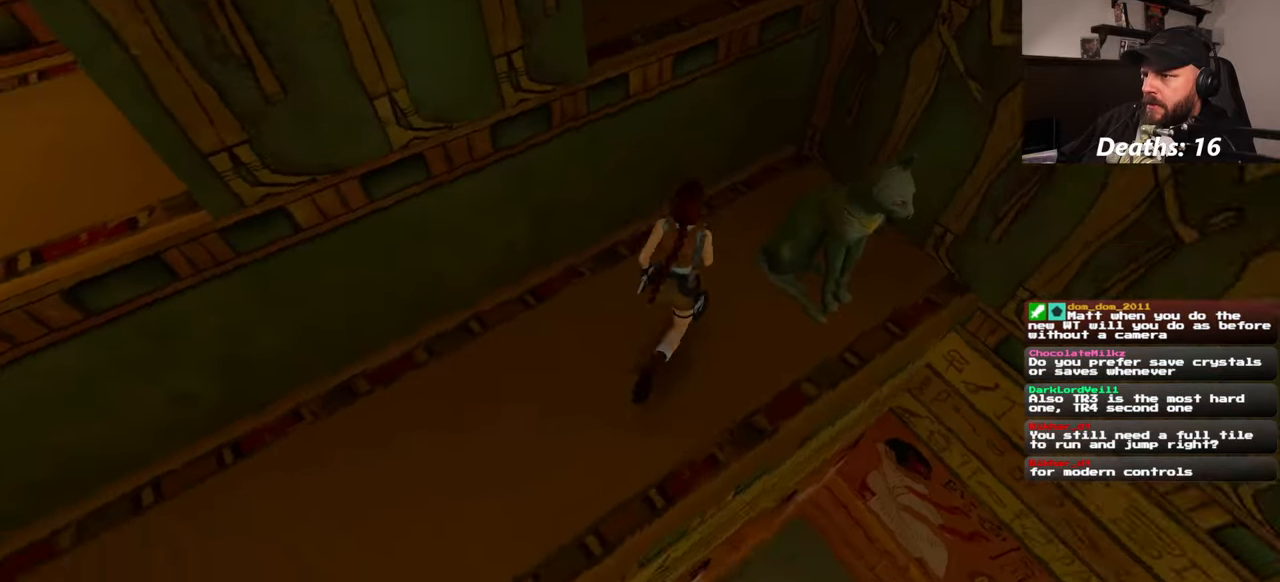
{"buttons": ["R1"], "left_stick": "up", "right_stick": "center"}
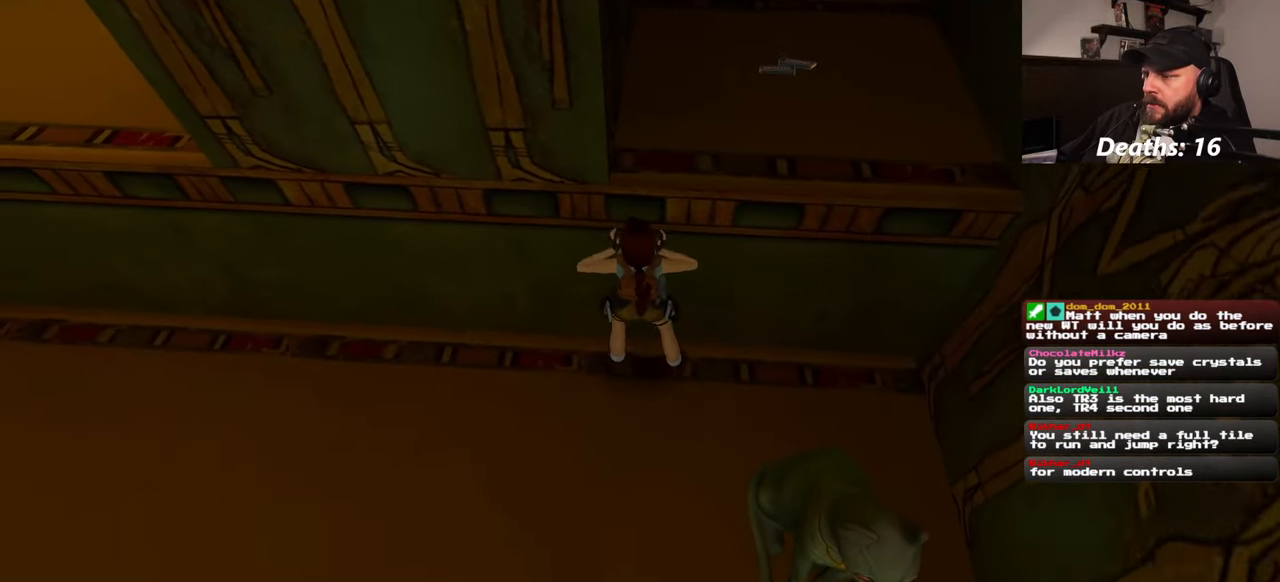
{"buttons": ["R1"], "left_stick": "up", "right_stick": "up-right"}